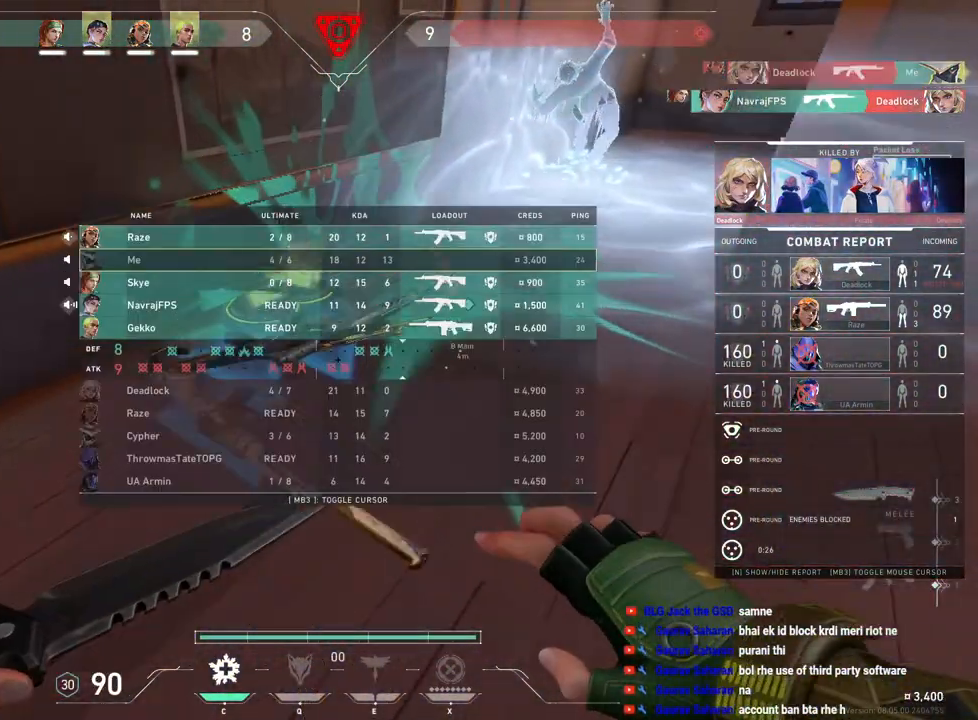
Gameplay with keyboard and mouse; each line is a JSON object with the keys and mouse buttons held at the frame after it. "events" lists presses ("down") and releases ("up") of "a", "ctrl", "d", "e", "f", "q", "r", "s", "shift", "space", "tab", "w", "mouse_left", "mouse_wheel", "mouse_right", "mouse_mb4" and "mouse_mb5" between this image and that frame as [ms after this image, input, new state], when the widget could be followed in between. "mouse_left", "mouse_wheel", "mouse_right", "mouse_mb4", "mouse_mb5" = the "left", "wheel", "right", "mb4", "mb5" buttons of the "mouse" list. No other keys are recorded. "wheel" means that the mouse wheel is clicked or scrolled. Mouse movement is not recorded.
{"keys": ["tab"], "mouse": [], "events": []}
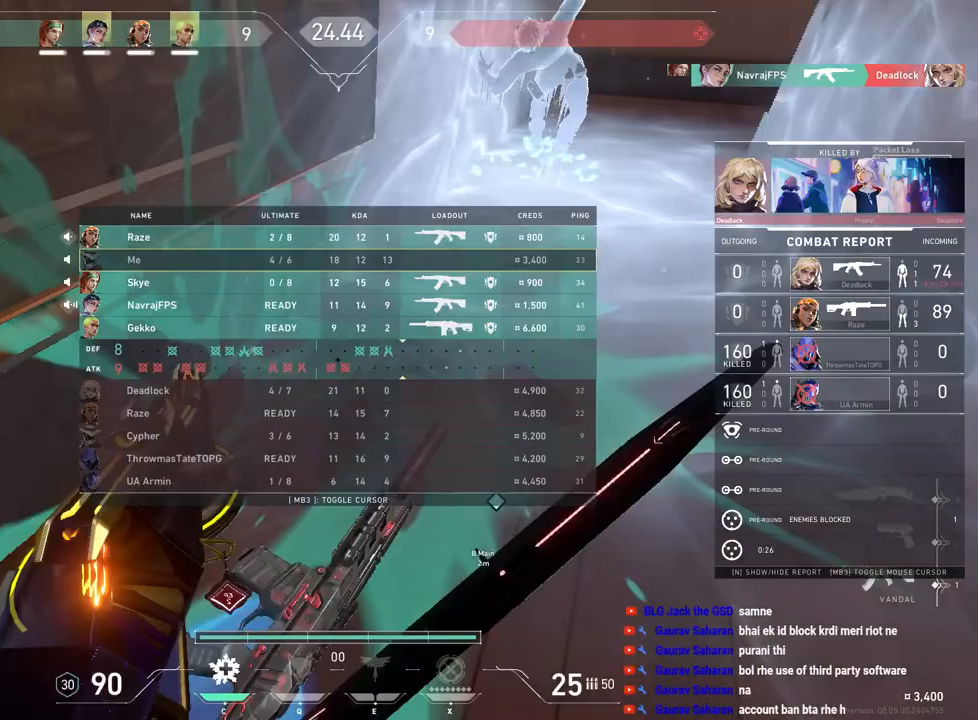
{"keys": ["tab"], "mouse": [], "events": []}
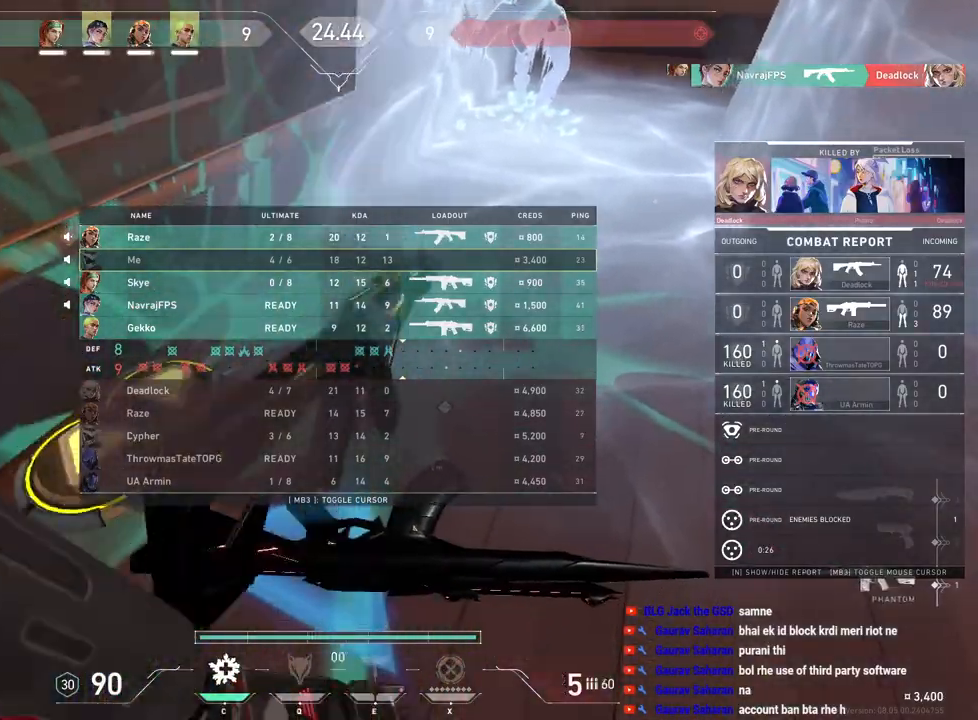
{"keys": ["tab"], "mouse": [], "events": []}
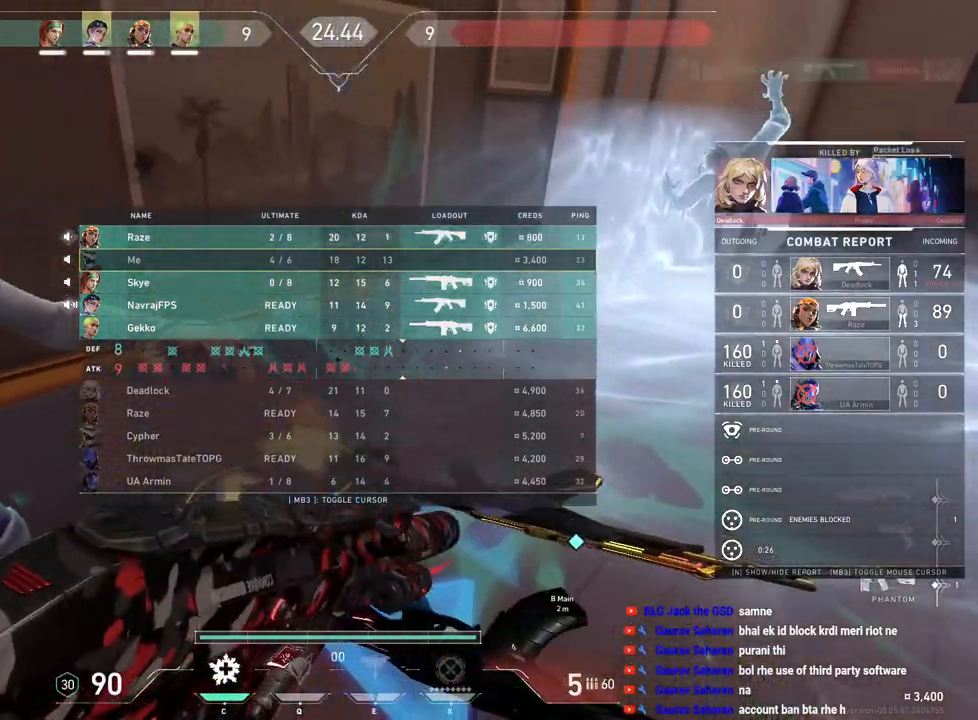
{"keys": [], "mouse": [], "events": [[267, "tab", "up"]]}
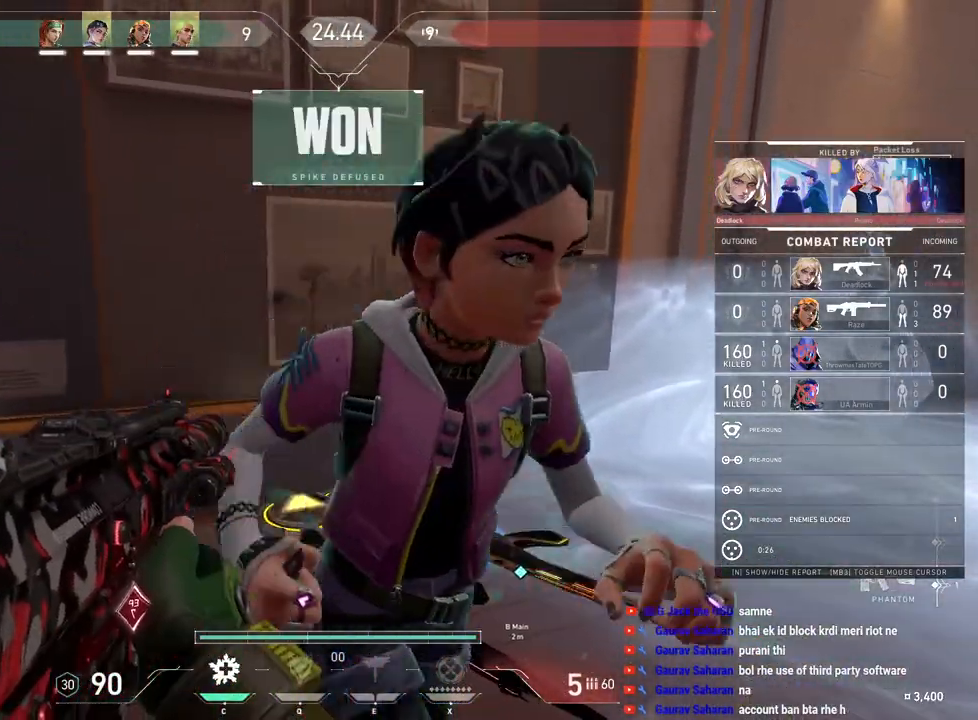
{"keys": [], "mouse": [], "events": []}
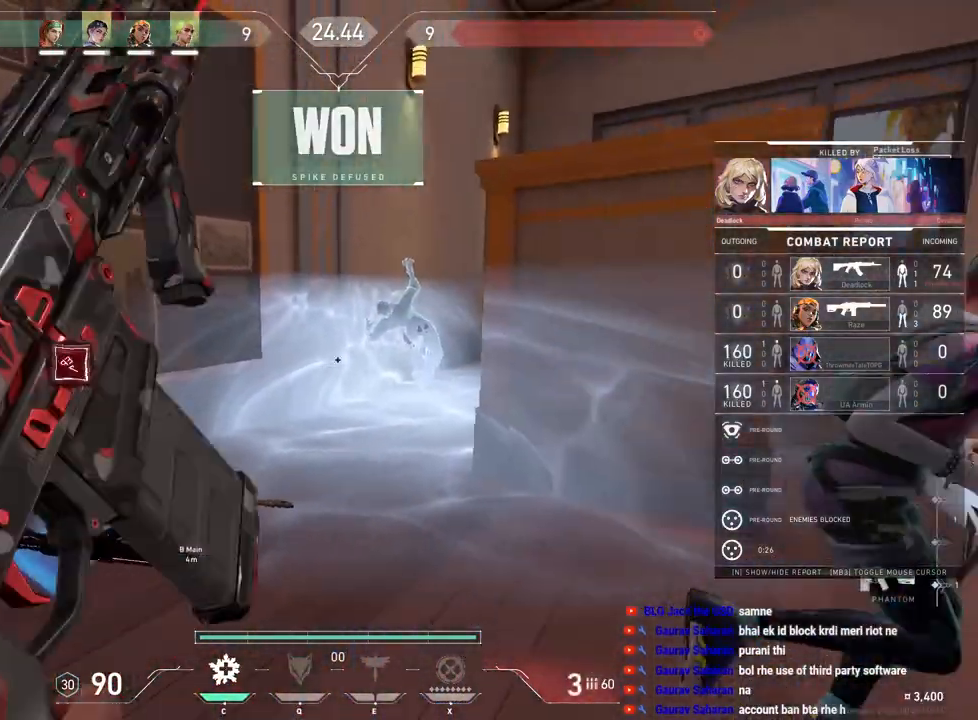
{"keys": [], "mouse": [], "events": []}
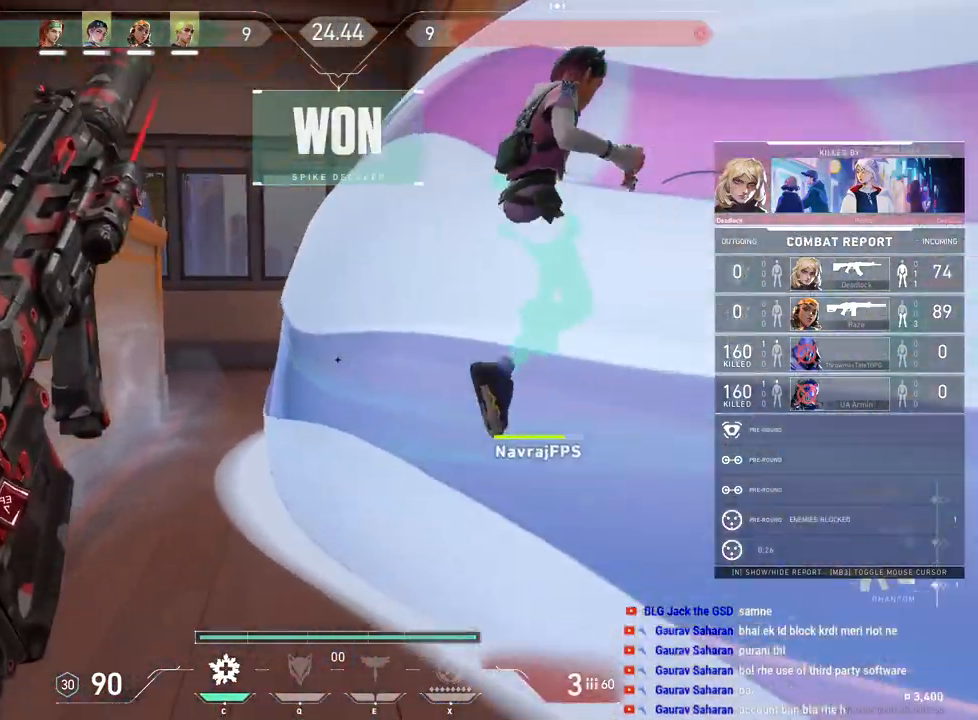
{"keys": [], "mouse": [], "events": []}
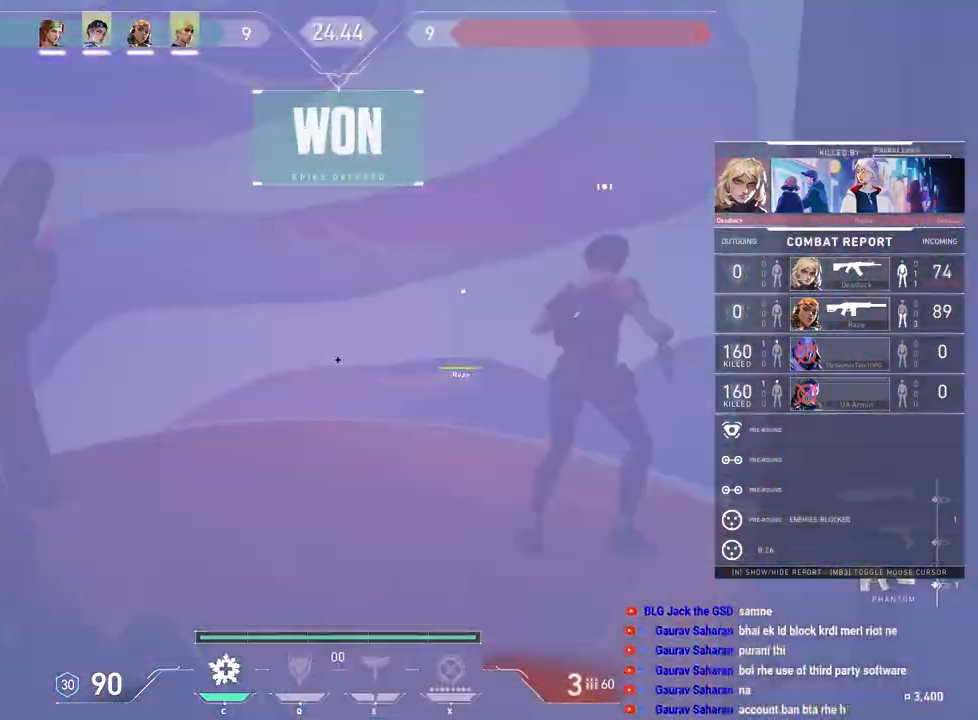
{"keys": ["tab"], "mouse": [], "events": [[117, "tab", "down"]]}
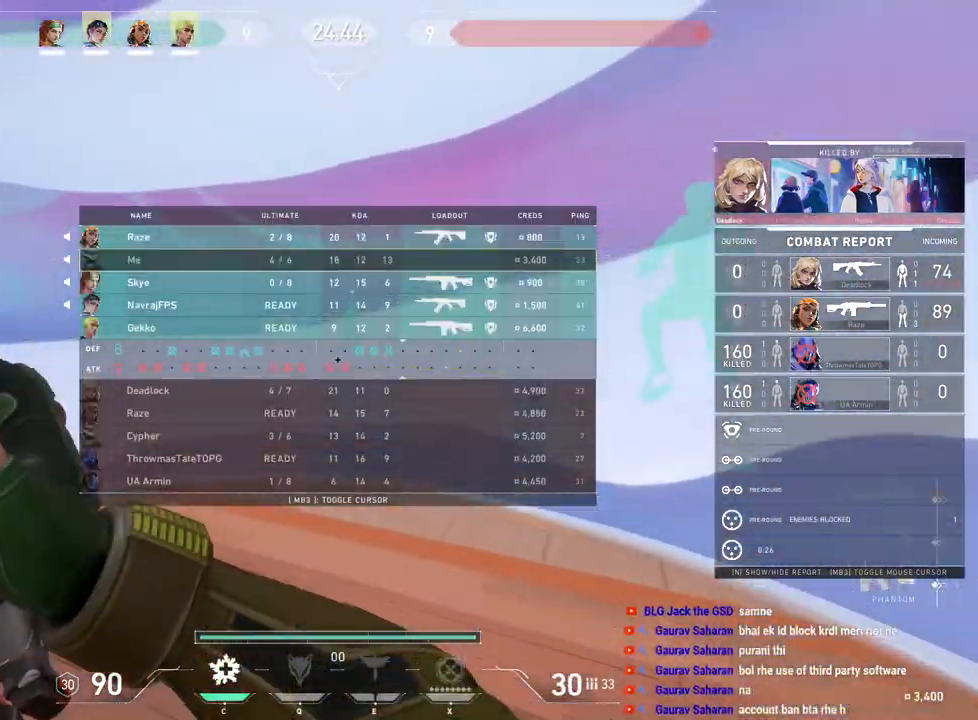
{"keys": ["tab"], "mouse": [], "events": []}
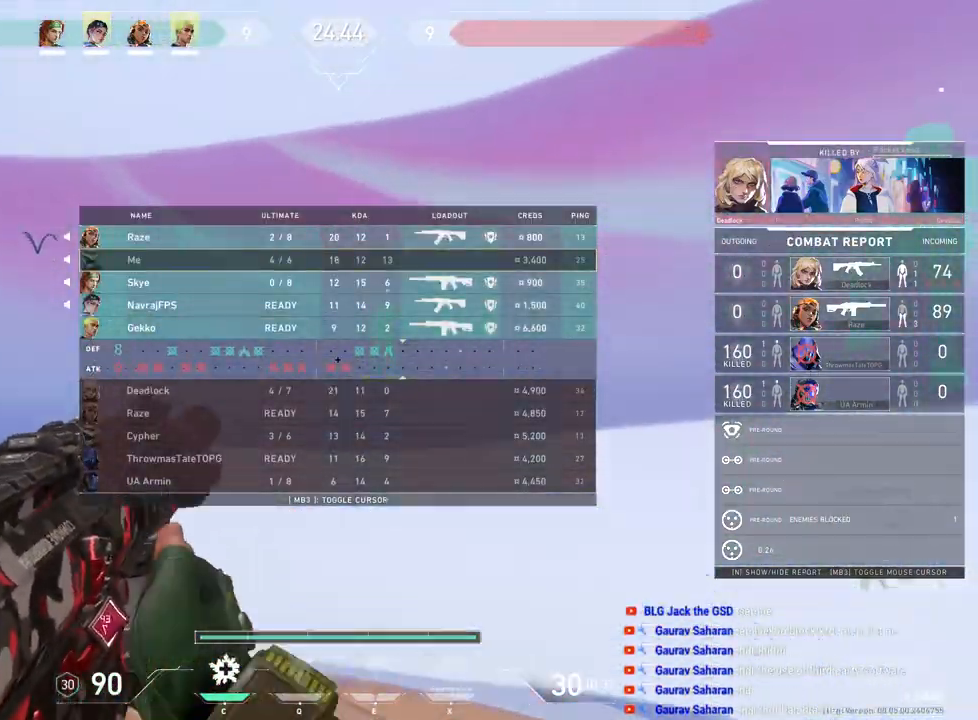
{"keys": [], "mouse": [], "events": [[50, "tab", "up"]]}
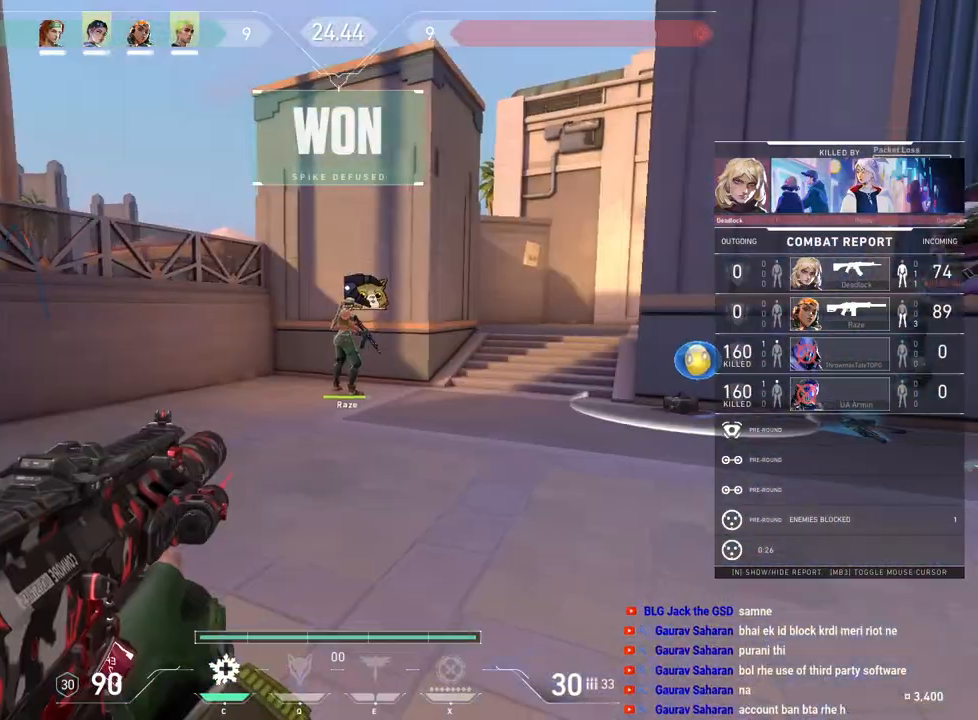
{"keys": [], "mouse": [], "events": []}
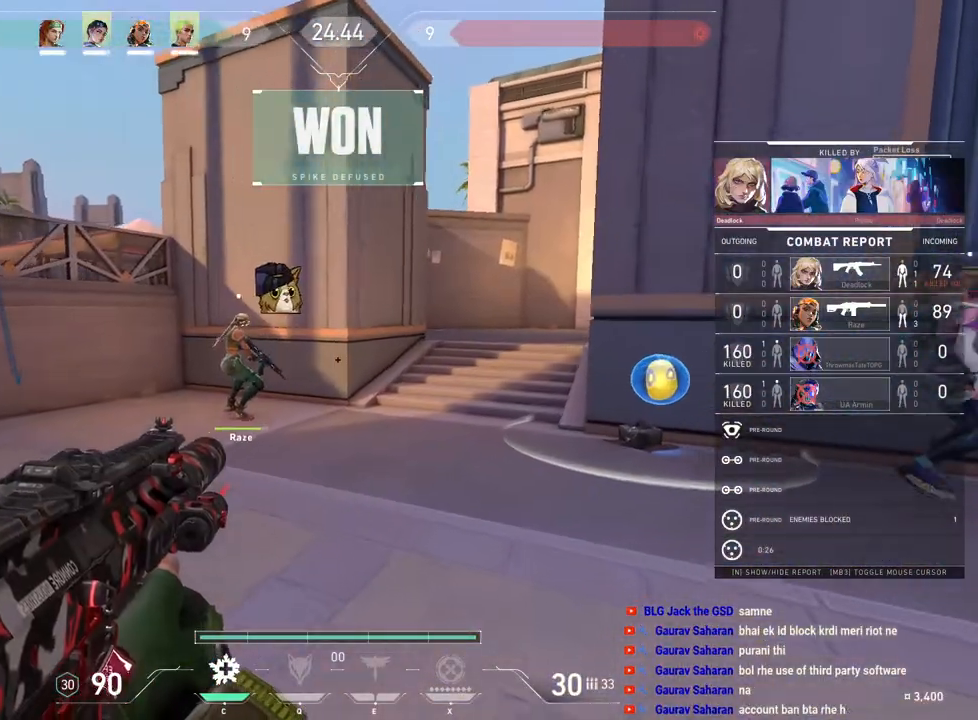
{"keys": [], "mouse": [], "events": []}
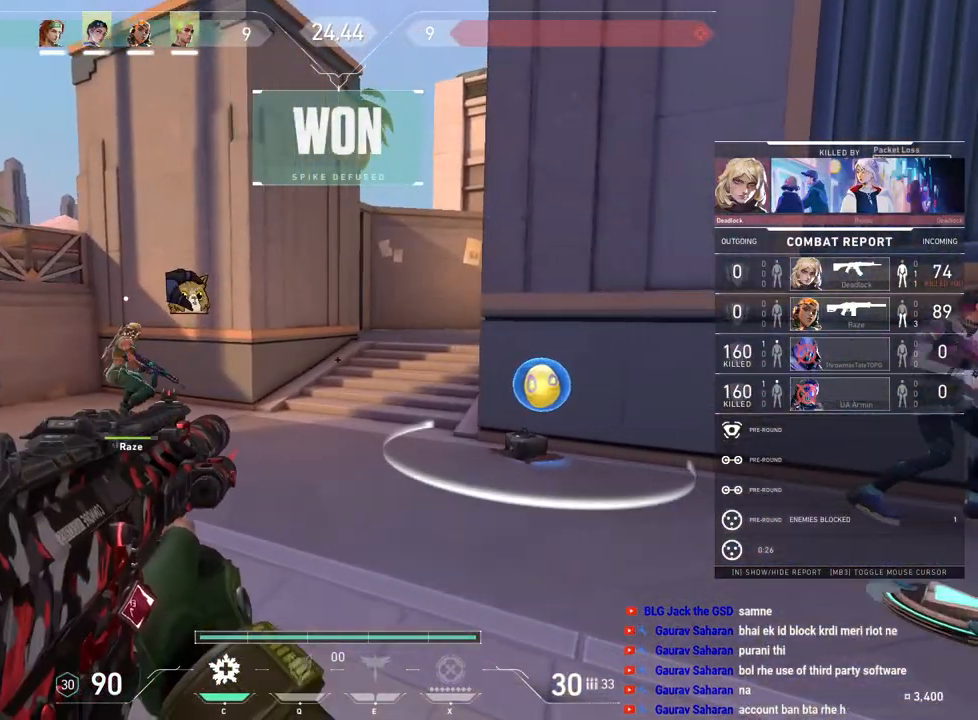
{"keys": ["tab"], "mouse": [], "events": [[317, "tab", "down"]]}
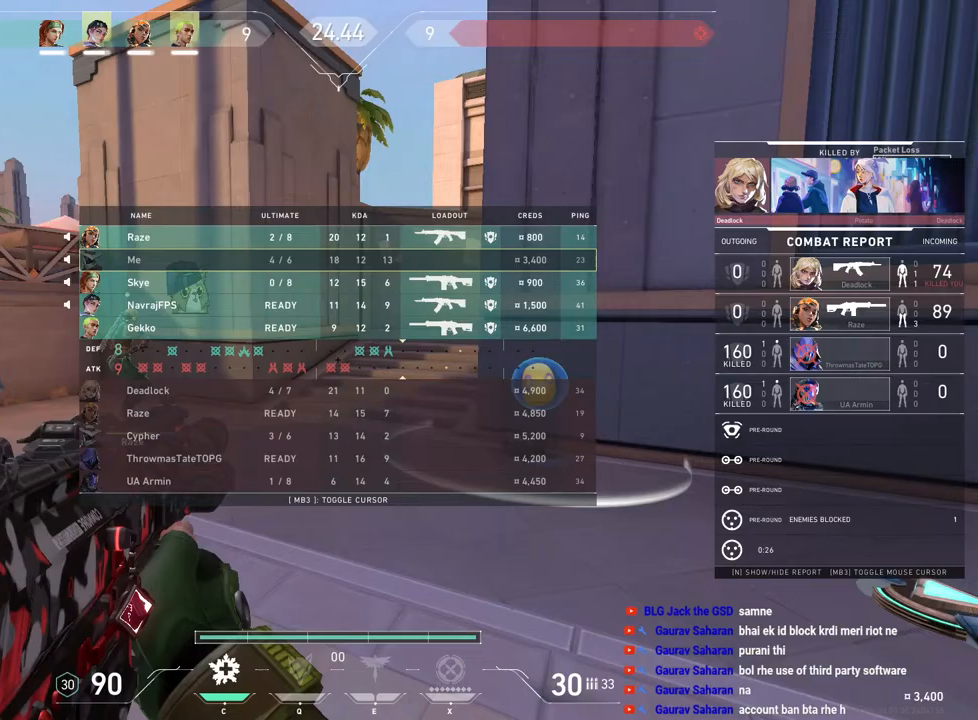
{"keys": [], "mouse": [], "events": [[500, "tab", "up"]]}
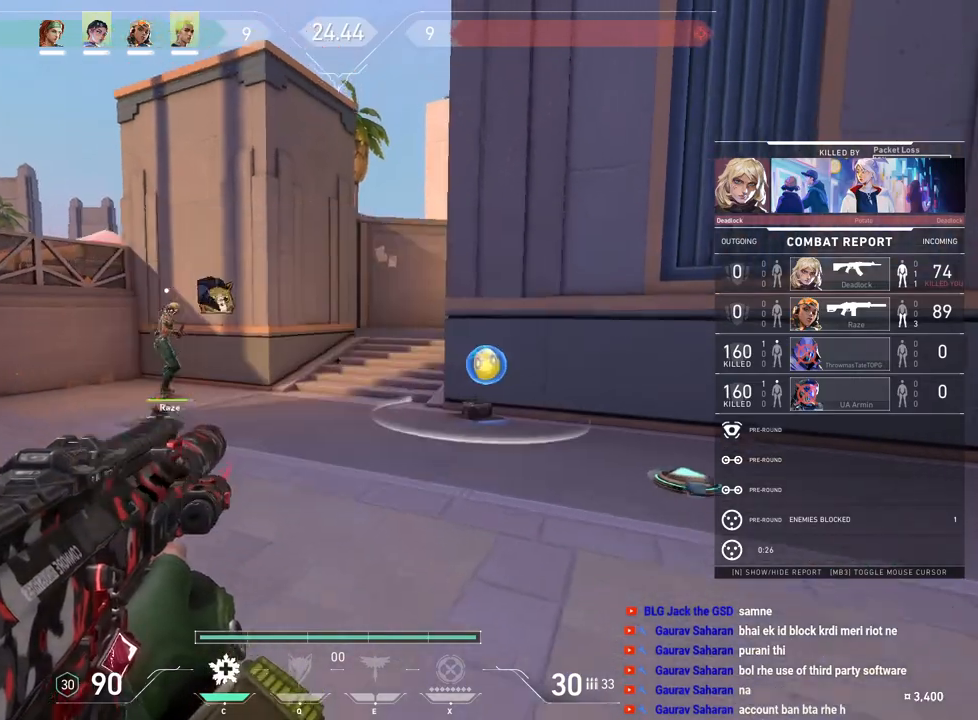
{"keys": [], "mouse": [], "events": []}
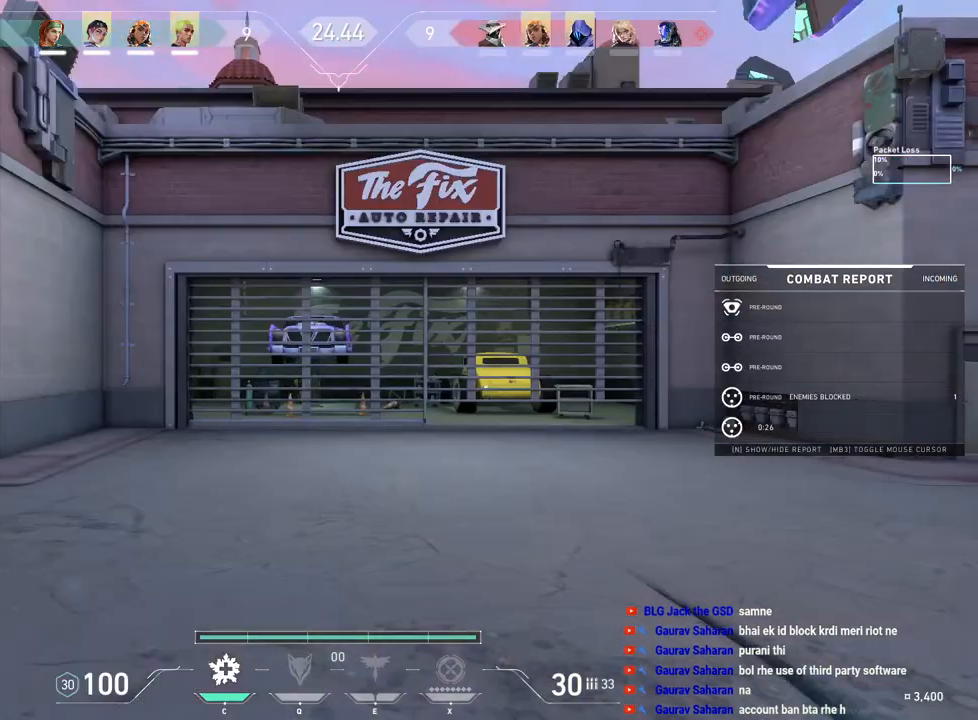
{"keys": ["tab"], "mouse": [], "events": [[367, "tab", "down"]]}
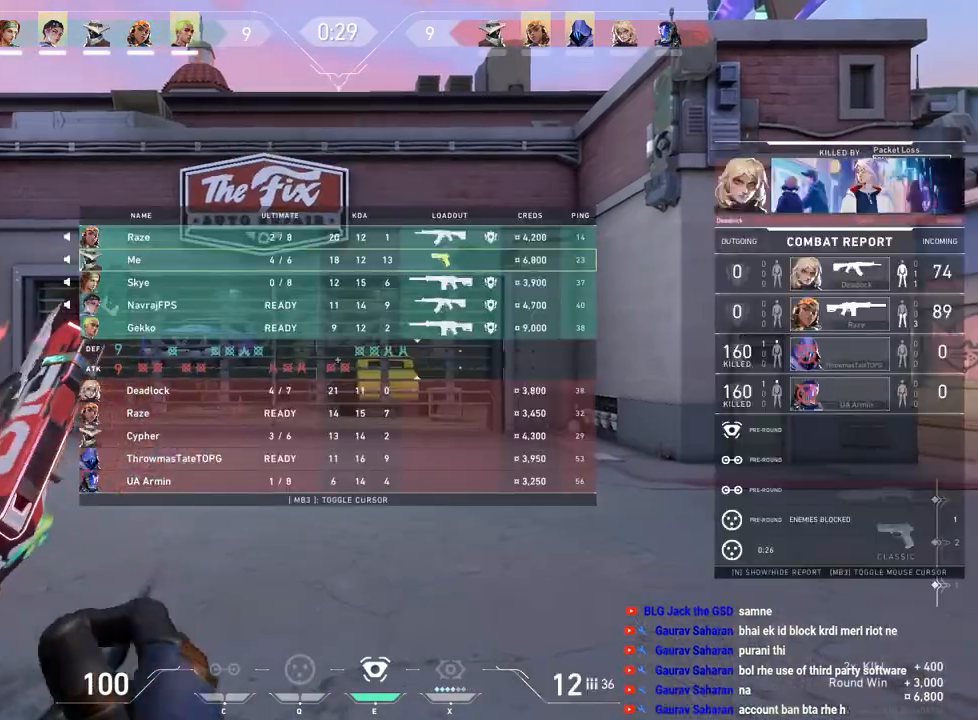
{"keys": ["w"], "mouse": [], "events": [[67, "w", "down"], [400, "mouse_wheel", "down"], [467, "mouse_wheel", "up"], [467, "tab", "up"]]}
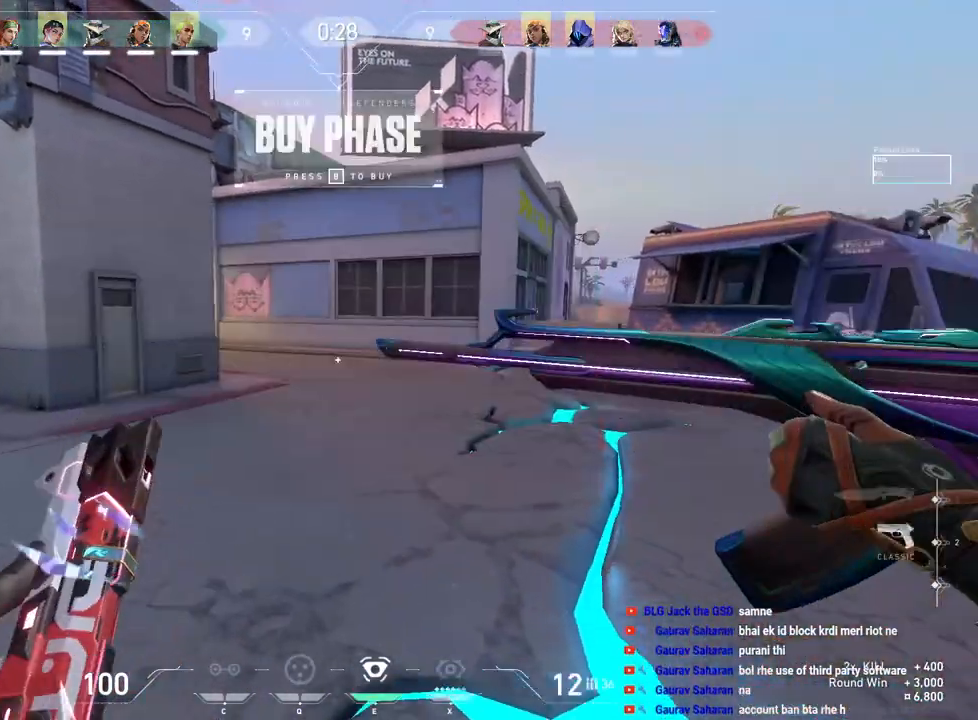
{"keys": ["w"], "mouse": [], "events": []}
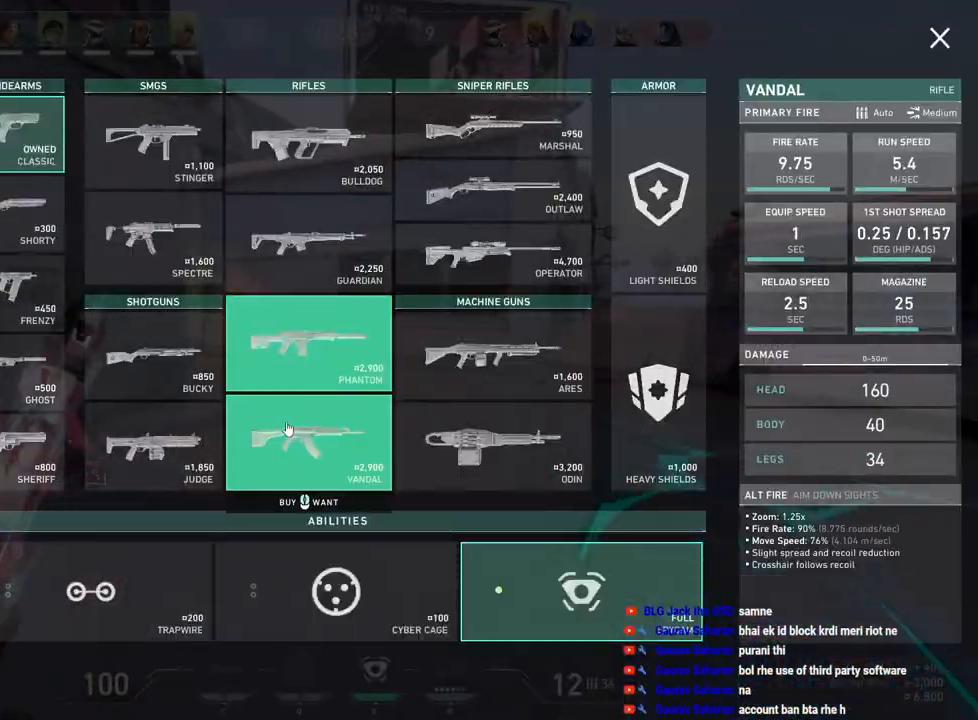
{"keys": ["a"], "mouse": [], "events": [[167, "a", "down"], [183, "w", "up"]]}
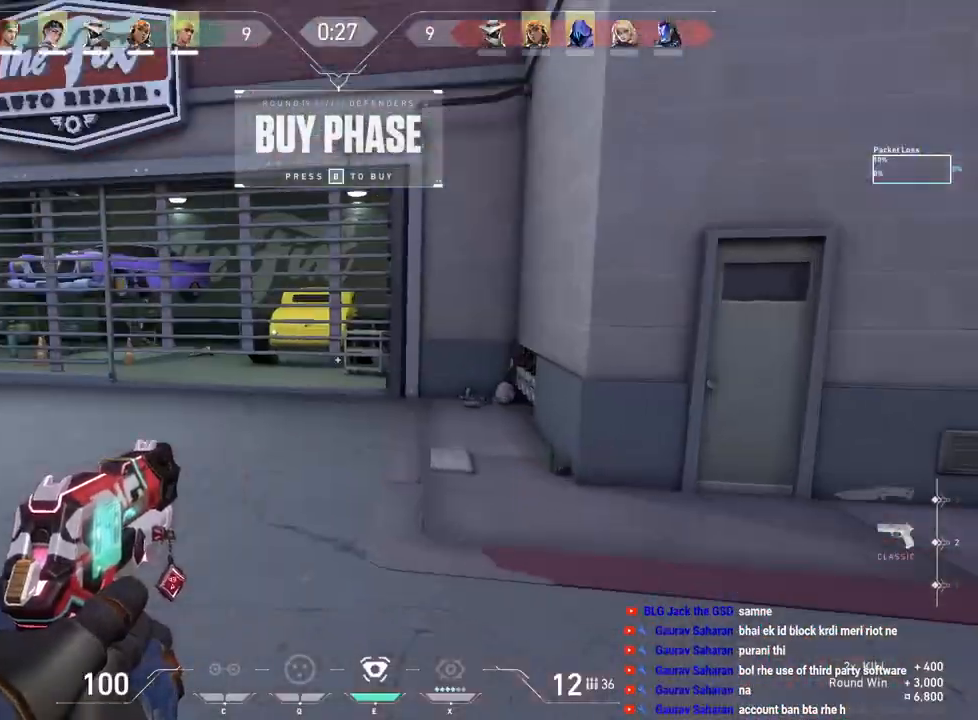
{"keys": ["a"], "mouse": [], "events": []}
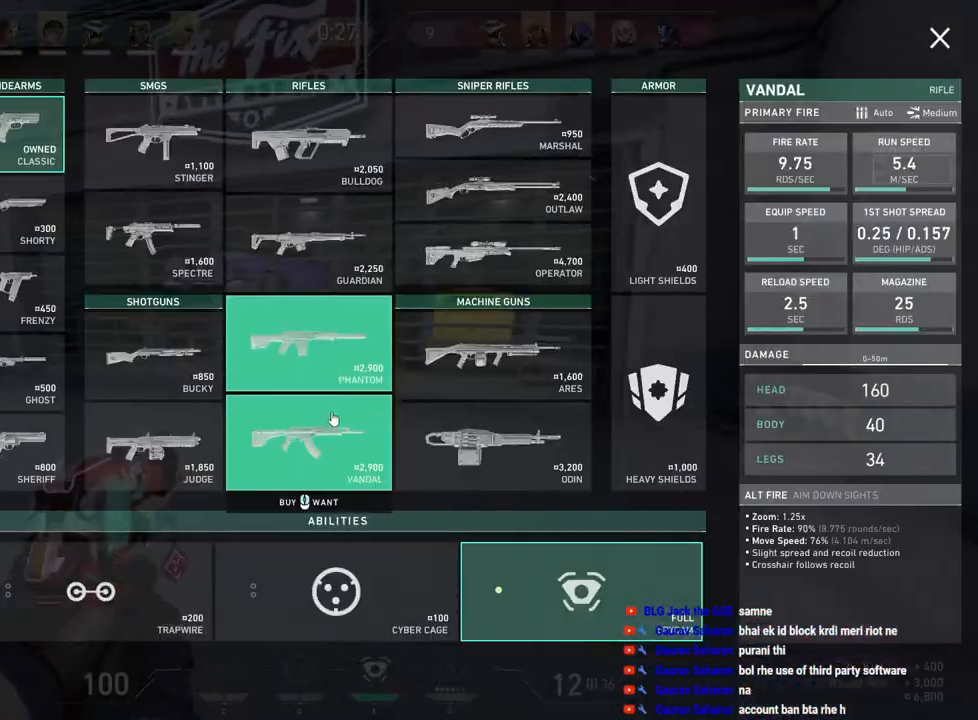
{"keys": ["a"], "mouse": [], "events": [[50, "mouse_left", "down"], [133, "mouse_left", "up"], [267, "mouse_left", "down"], [450, "mouse_left", "up"]]}
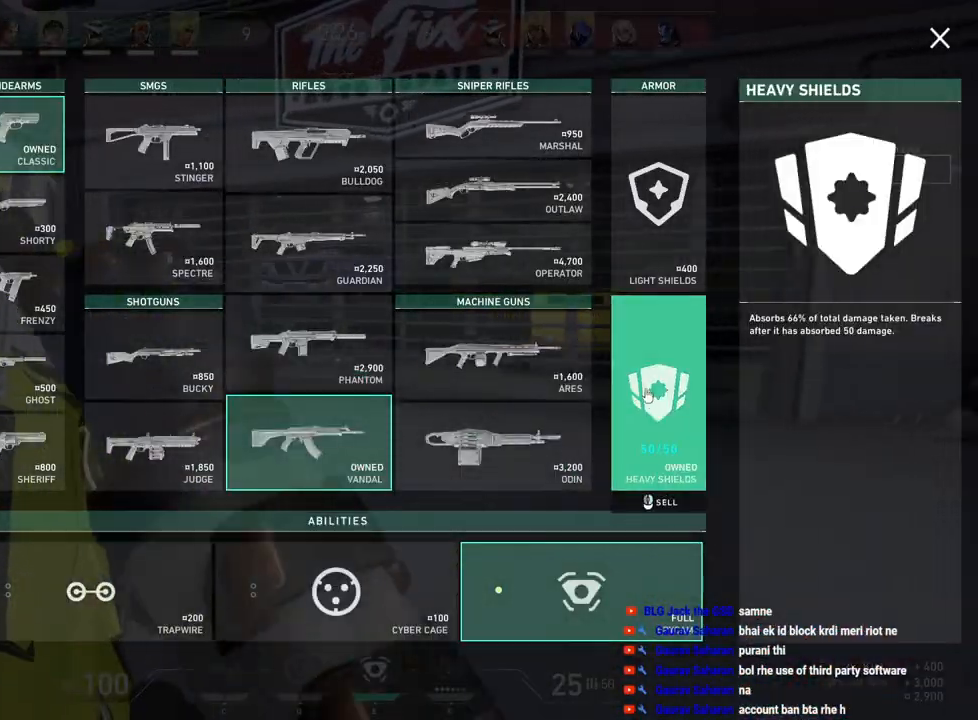
{"keys": ["a", "w"], "mouse": ["left"], "events": [[333, "mouse_left", "down"], [417, "mouse_left", "up"], [450, "w", "down"], [500, "mouse_left", "down"]]}
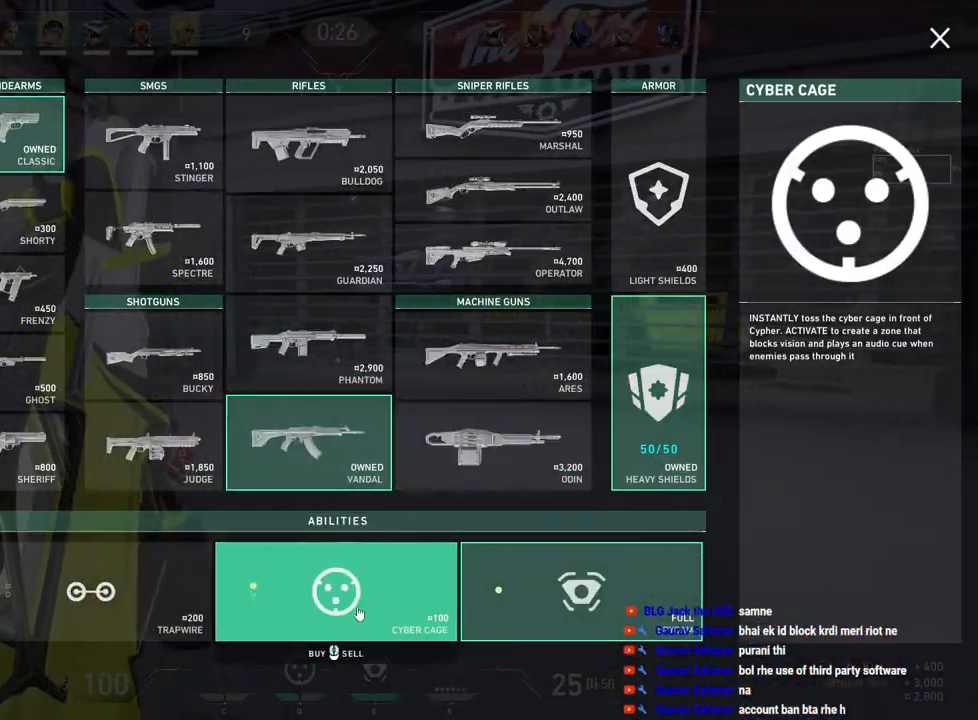
{"keys": ["w"], "mouse": ["left"], "events": [[83, "a", "up"], [100, "mouse_left", "up"], [233, "mouse_left", "down"], [333, "mouse_left", "up"], [417, "mouse_left", "down"]]}
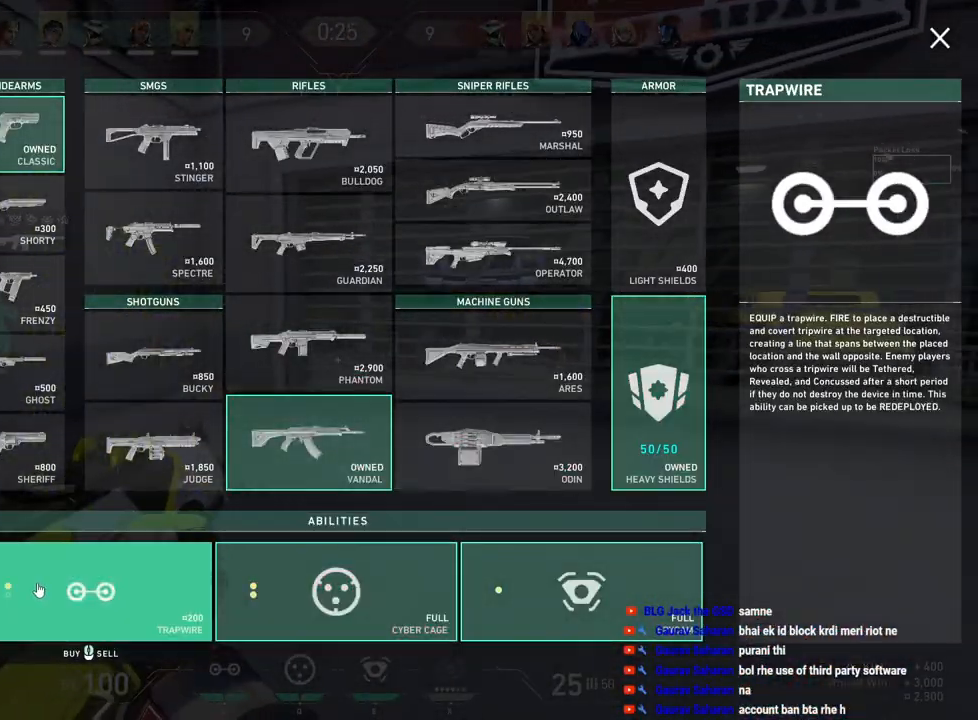
{"keys": ["tab", "w"], "mouse": [], "events": [[33, "mouse_left", "up"], [400, "tab", "down"]]}
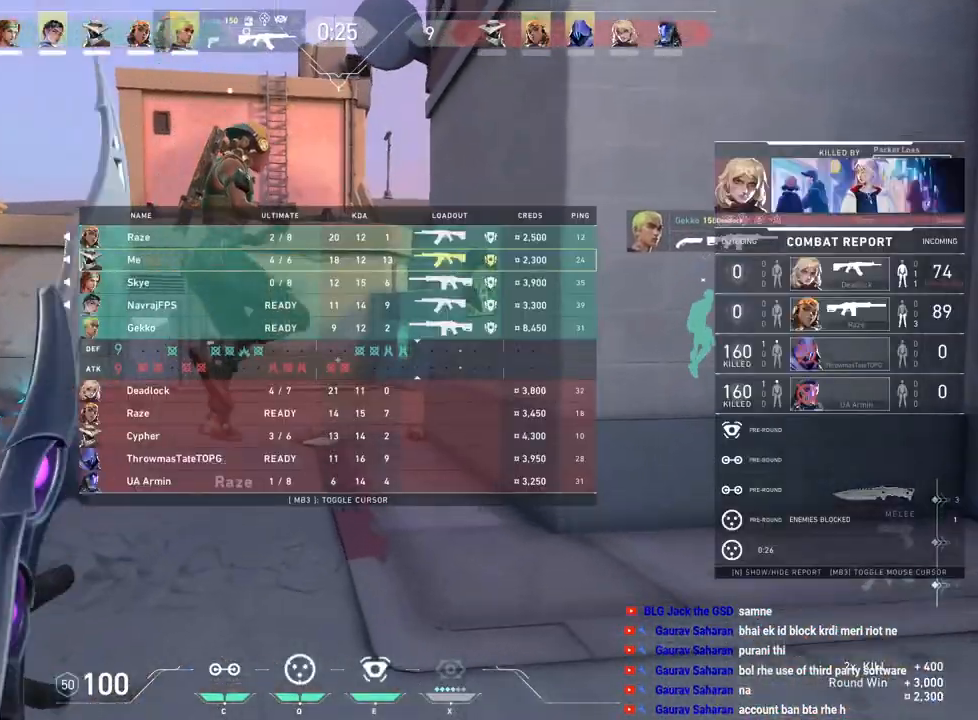
{"keys": ["tab", "w"], "mouse": [], "events": [[217, "r", "down"], [383, "r", "up"]]}
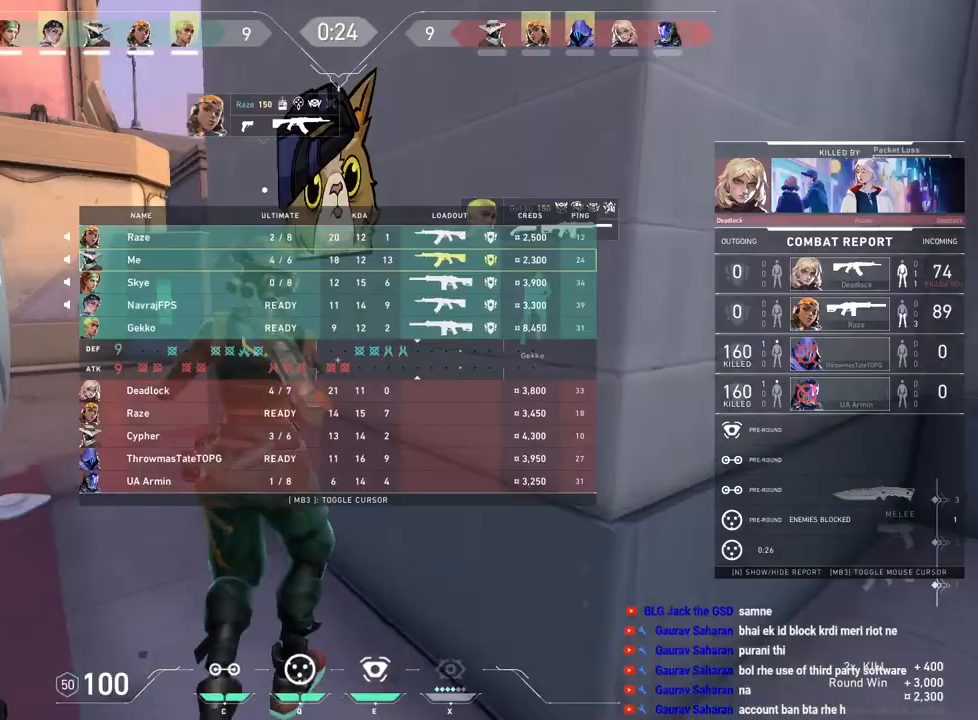
{"keys": ["a", "w"], "mouse": ["right"], "events": [[33, "tab", "up"], [350, "a", "down"], [400, "mouse_right", "down"], [433, "mouse_right", "up"], [450, "mouse_right", "down"]]}
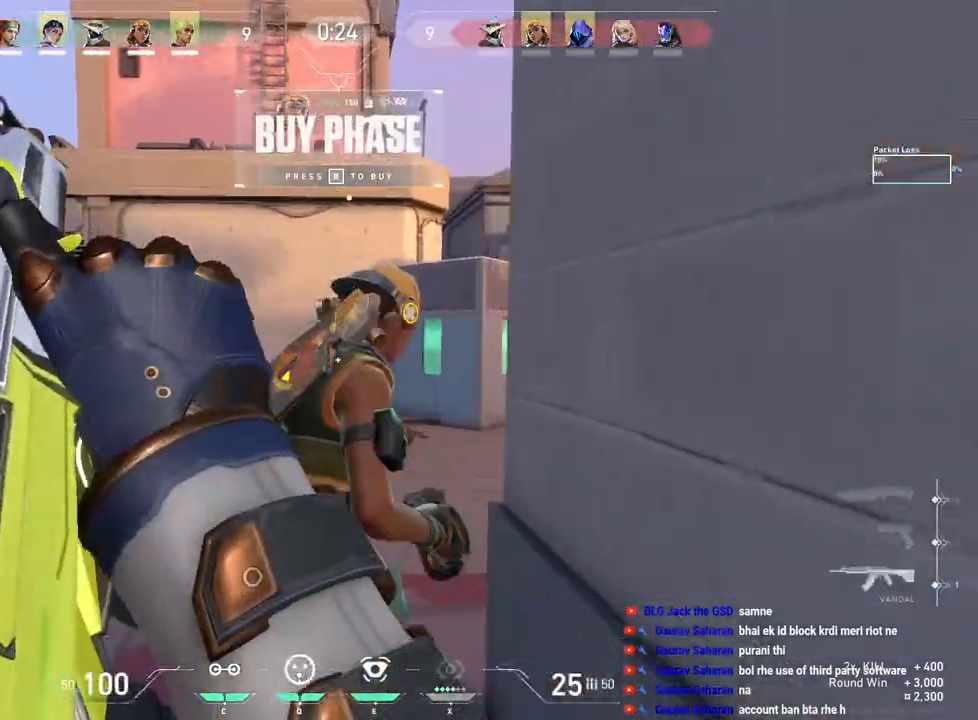
{"keys": ["w"], "mouse": [], "events": [[83, "mouse_right", "up"], [450, "a", "up"]]}
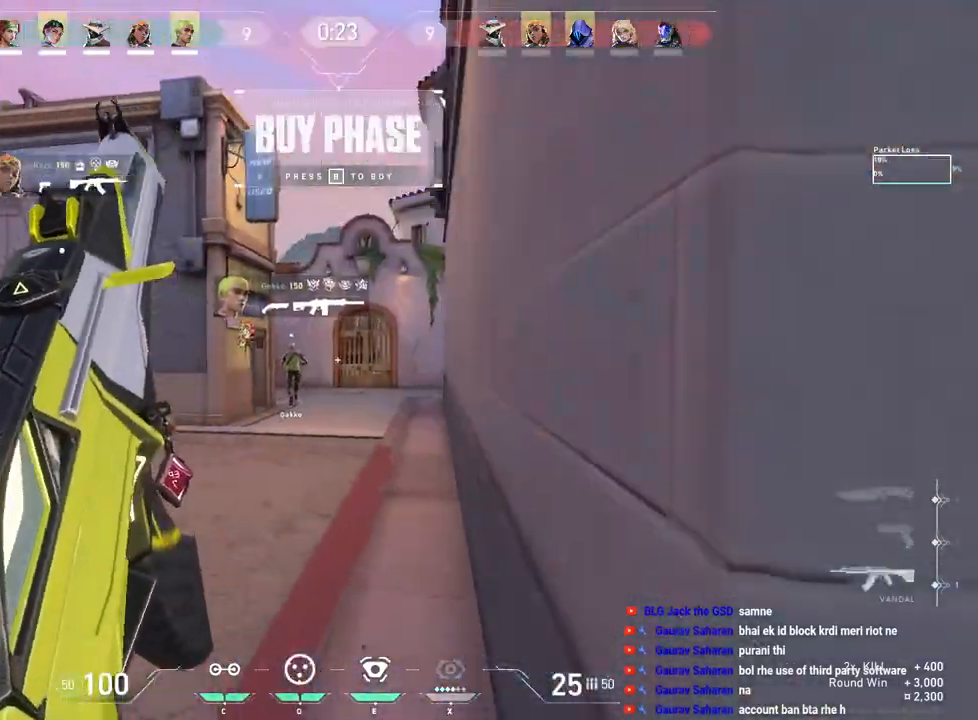
{"keys": ["tab", "w"], "mouse": [], "events": [[333, "tab", "down"]]}